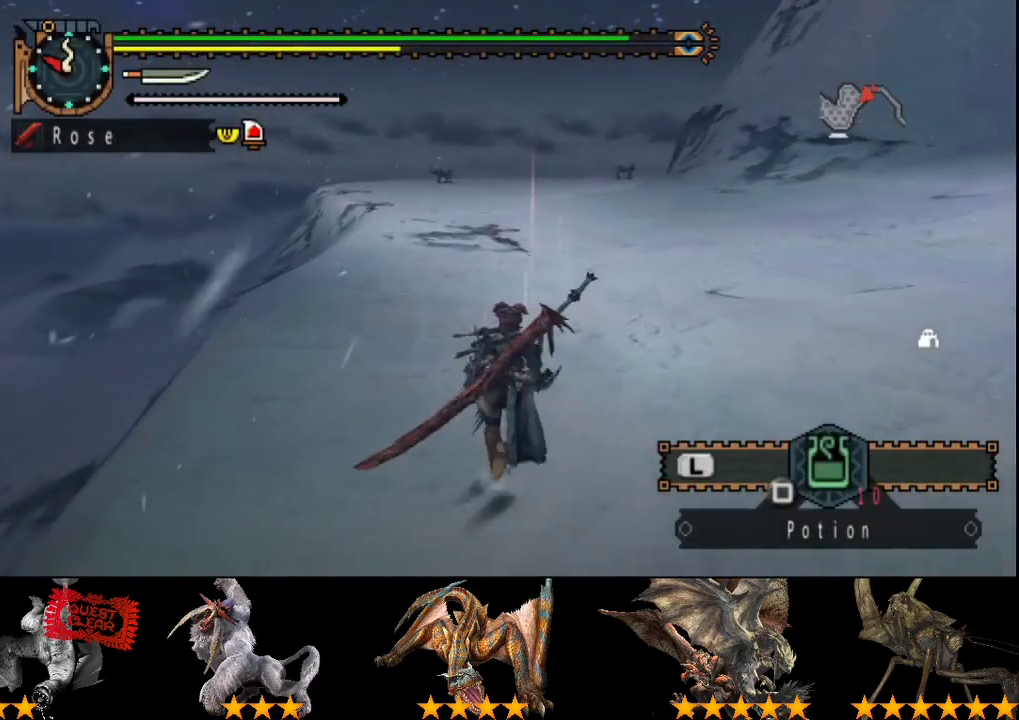
Gameplay with a controller (PlayStation layout); each line is a JSON object with the inputs held at the frame after it. "events" lists button and stick changes between this image and that frame as [ms after this image, input, new state], when the widget could be followed in between. Not read: L3 R3.
{"buttons": ["R2"], "left_stick": "up", "right_stick": "center", "events": []}
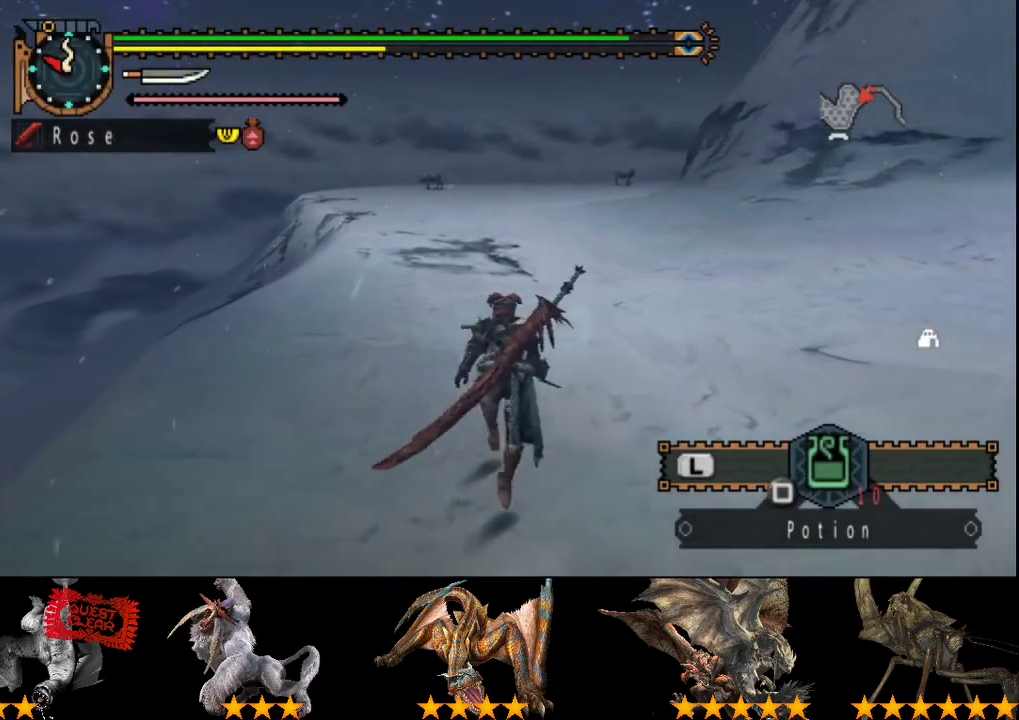
{"buttons": [], "left_stick": "up", "right_stick": "center", "events": [[283, "R2", "up"]]}
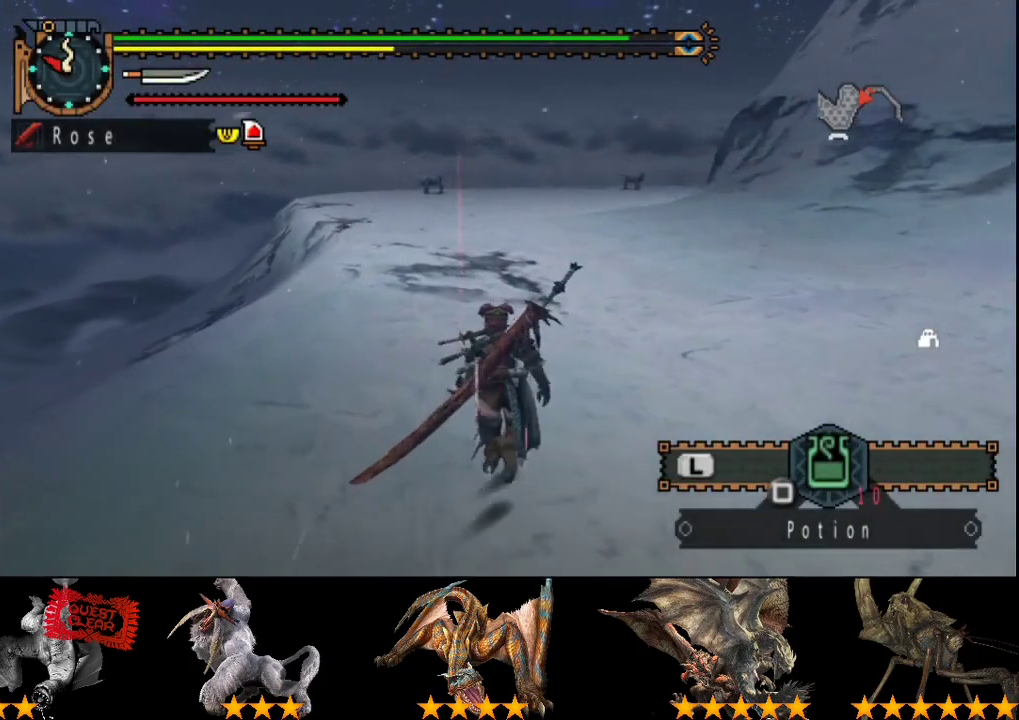
{"buttons": [], "left_stick": "up", "right_stick": "center", "events": []}
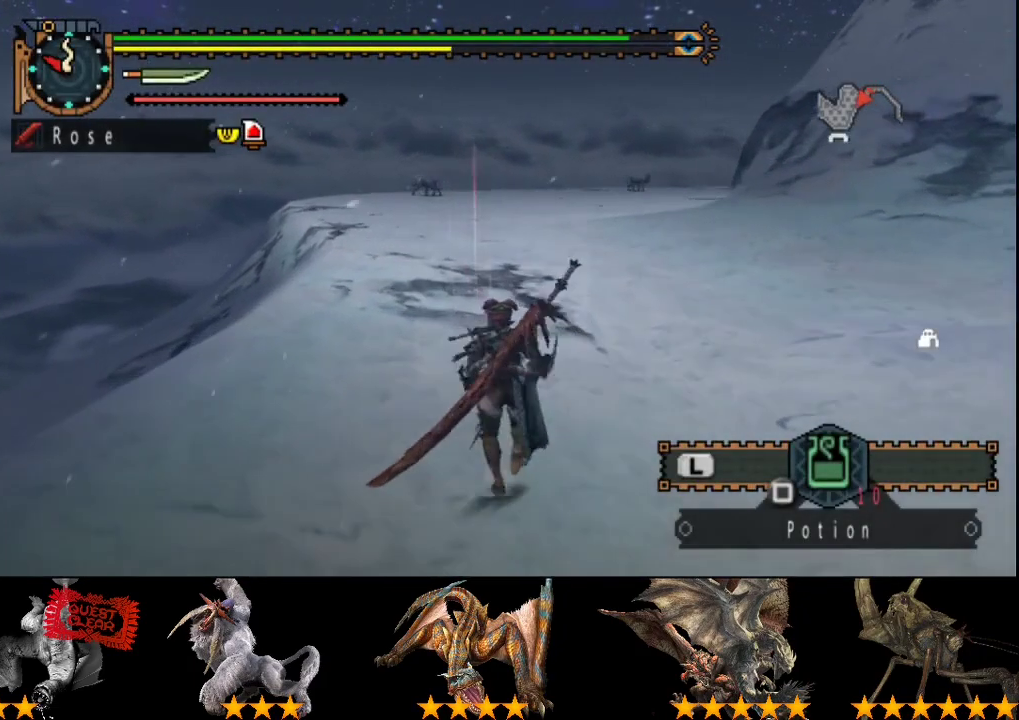
{"buttons": [], "left_stick": "up", "right_stick": "center", "events": []}
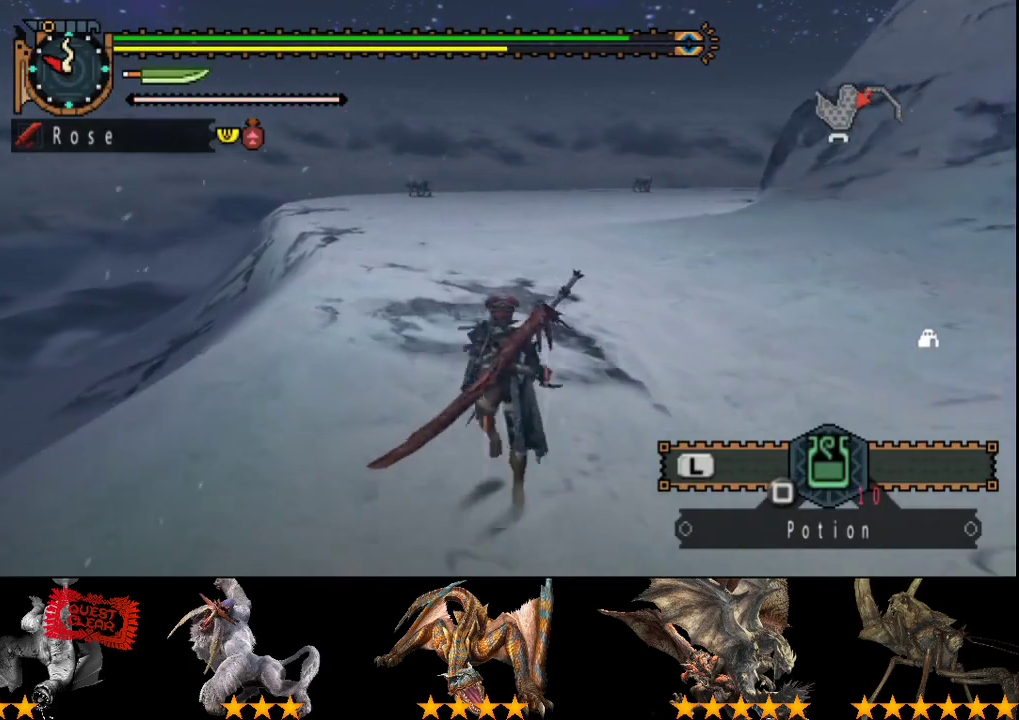
{"buttons": [], "left_stick": "up", "right_stick": "center", "events": []}
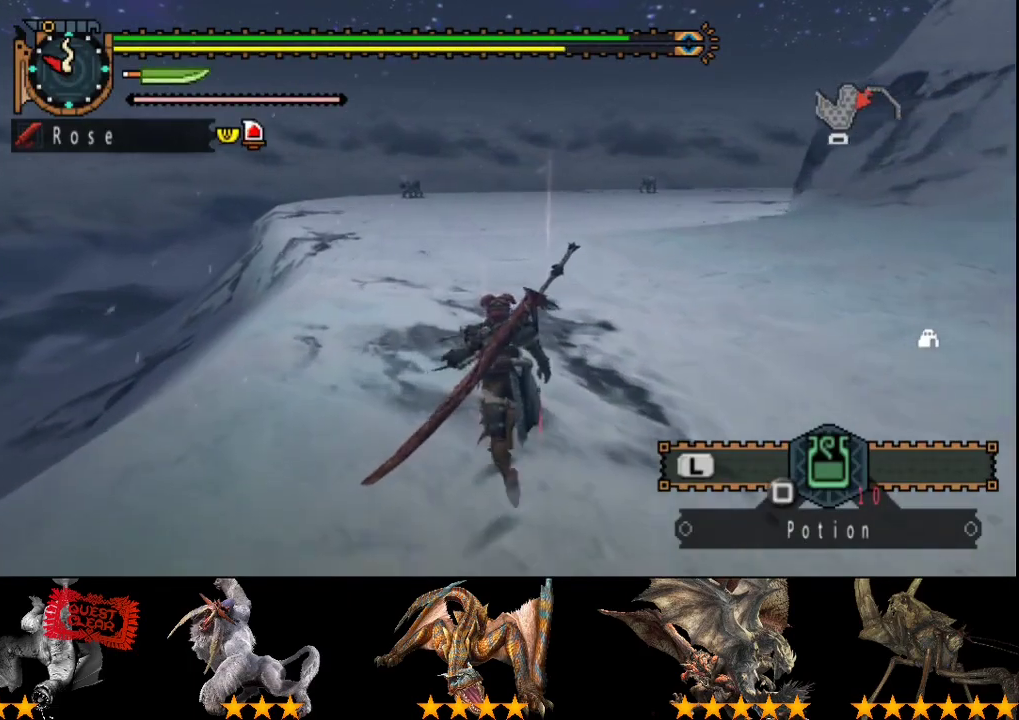
{"buttons": ["R2"], "left_stick": "up", "right_stick": "center", "events": [[83, "R2", "down"]]}
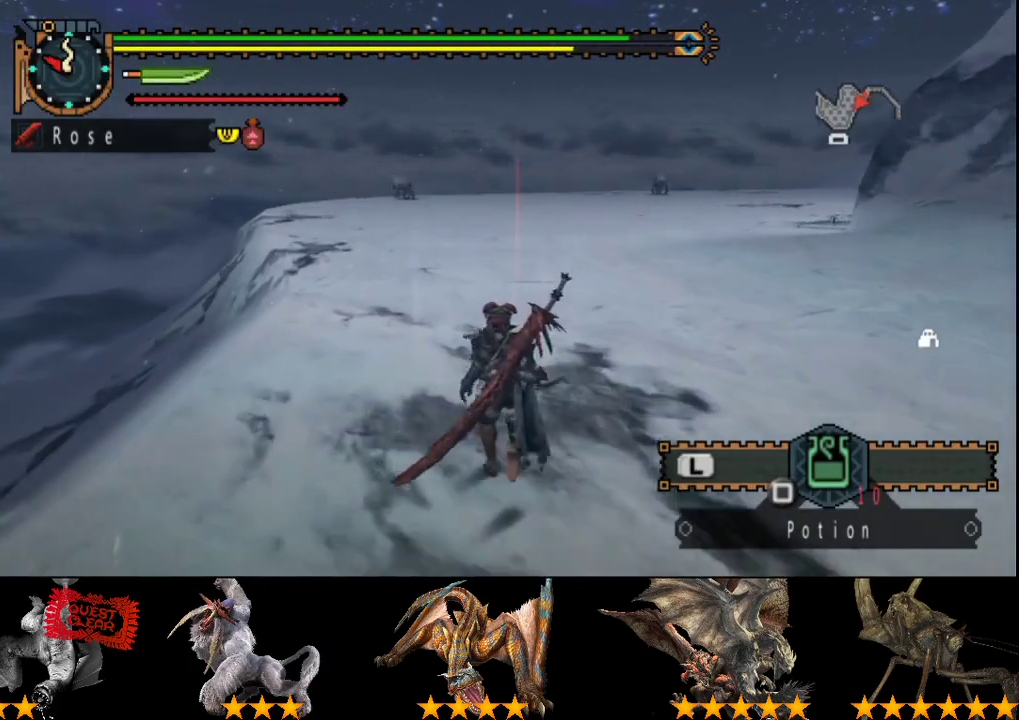
{"buttons": ["R2"], "left_stick": "up", "right_stick": "center", "events": []}
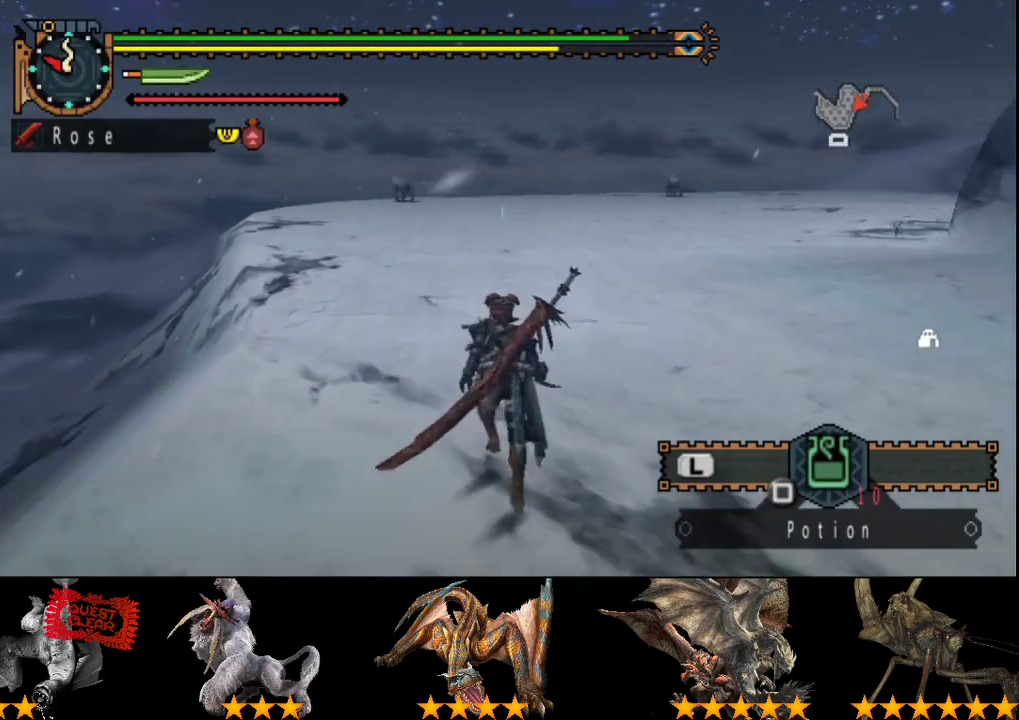
{"buttons": ["R2"], "left_stick": "up", "right_stick": "center", "events": []}
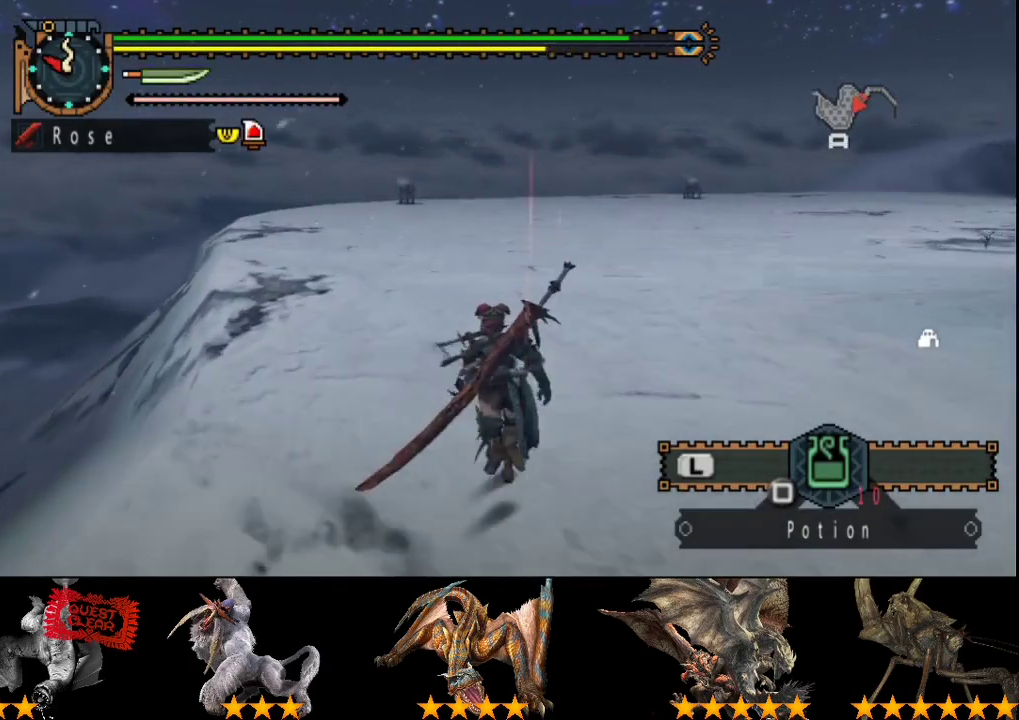
{"buttons": ["R2"], "left_stick": "up", "right_stick": "center", "events": []}
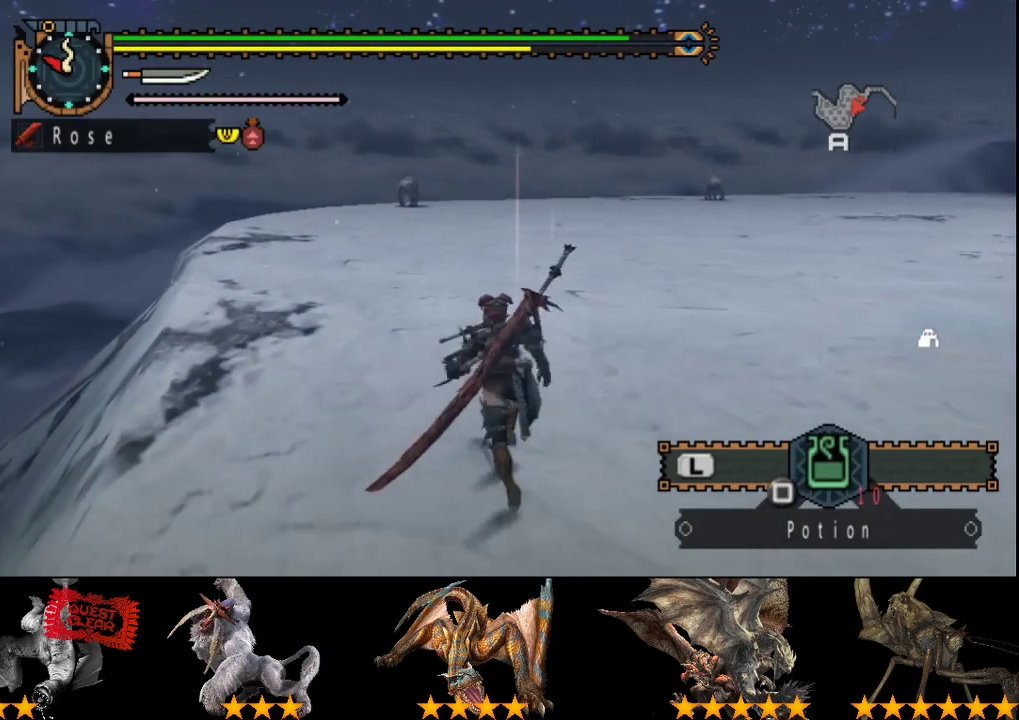
{"buttons": ["R2"], "left_stick": "up", "right_stick": "center", "events": []}
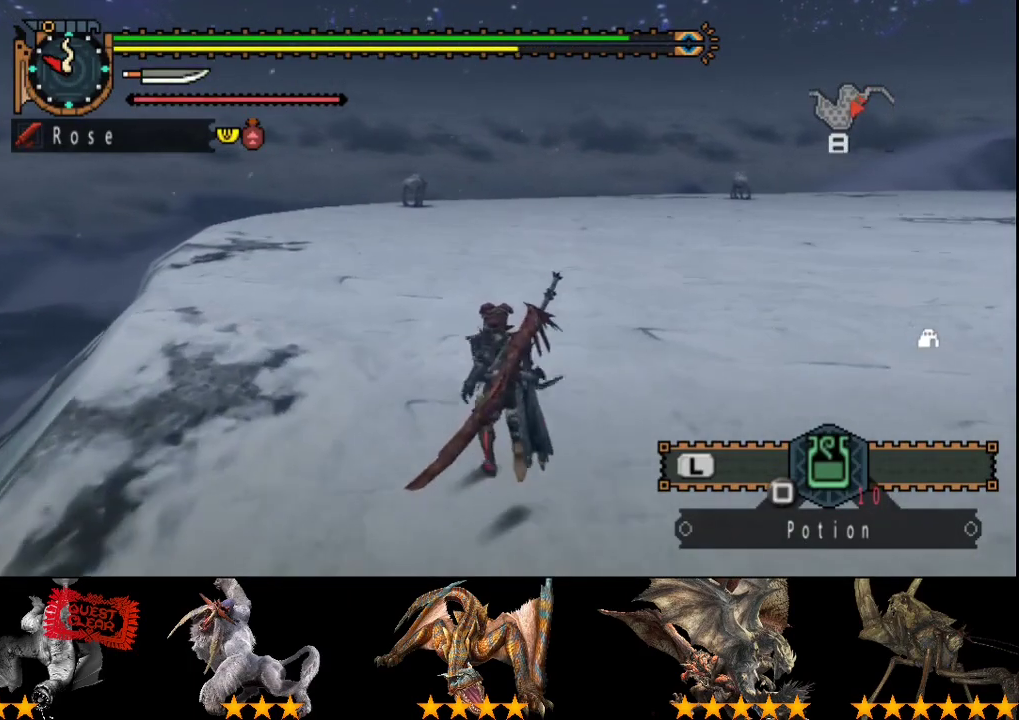
{"buttons": ["R2"], "left_stick": "up", "right_stick": "center", "events": []}
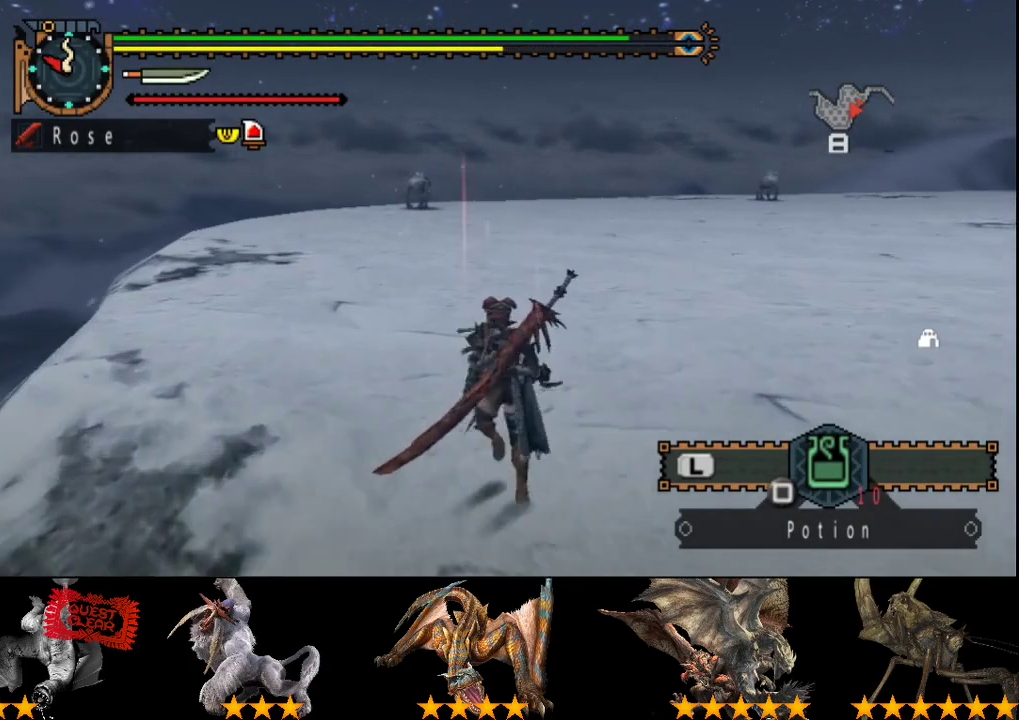
{"buttons": ["R2"], "left_stick": "up", "right_stick": "center", "events": []}
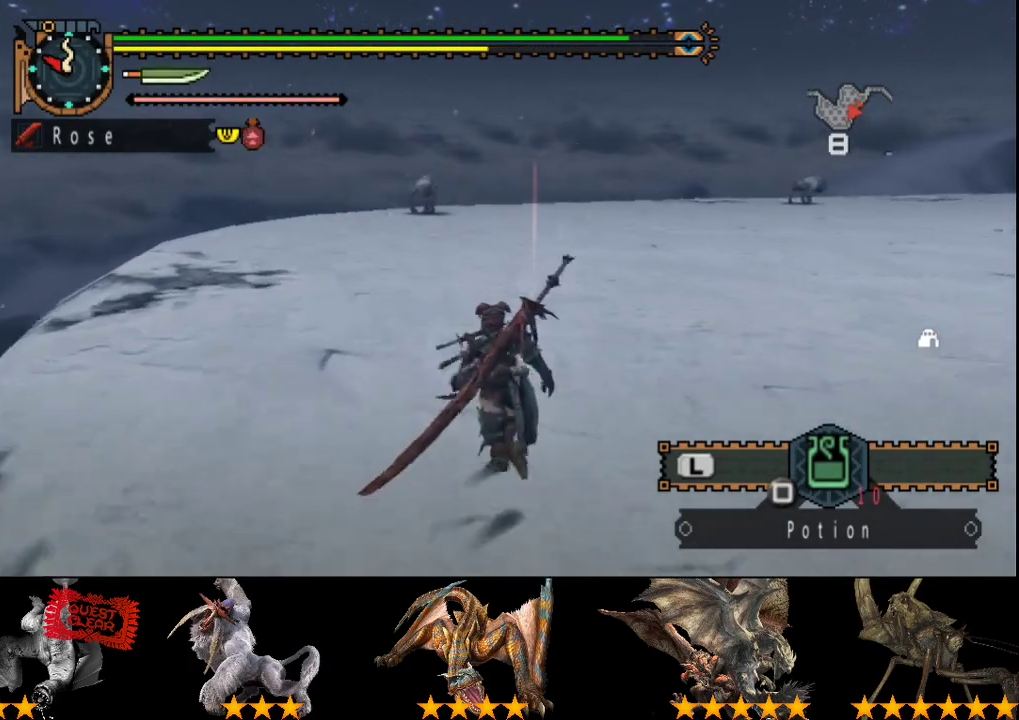
{"buttons": ["R2"], "left_stick": "up", "right_stick": "center", "events": []}
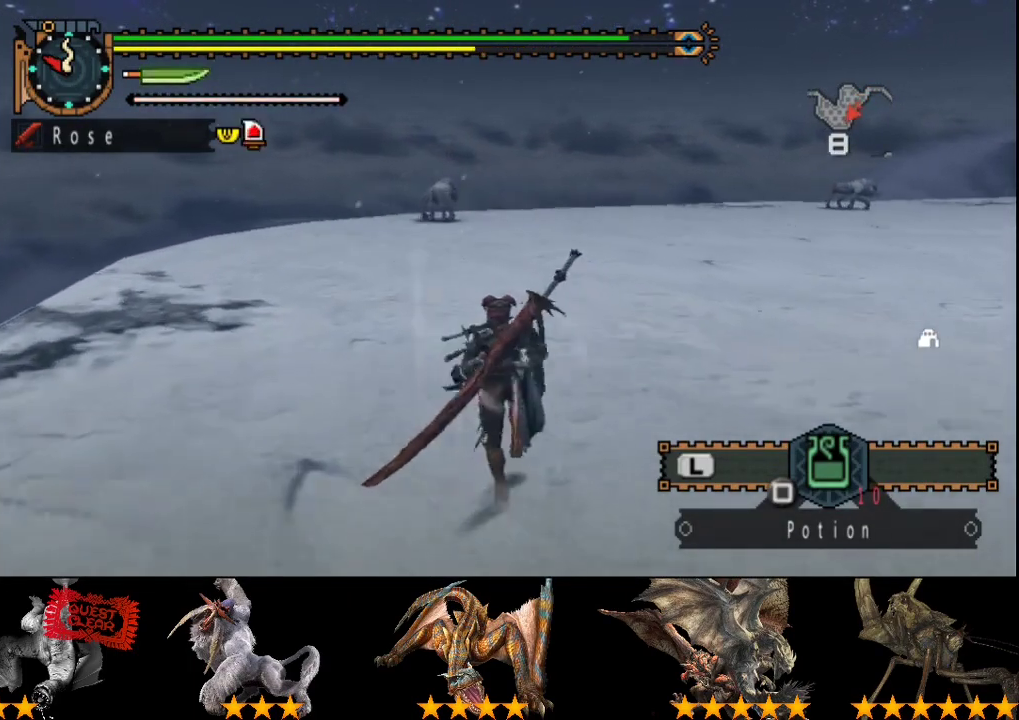
{"buttons": ["R2"], "left_stick": "up", "right_stick": "center", "events": []}
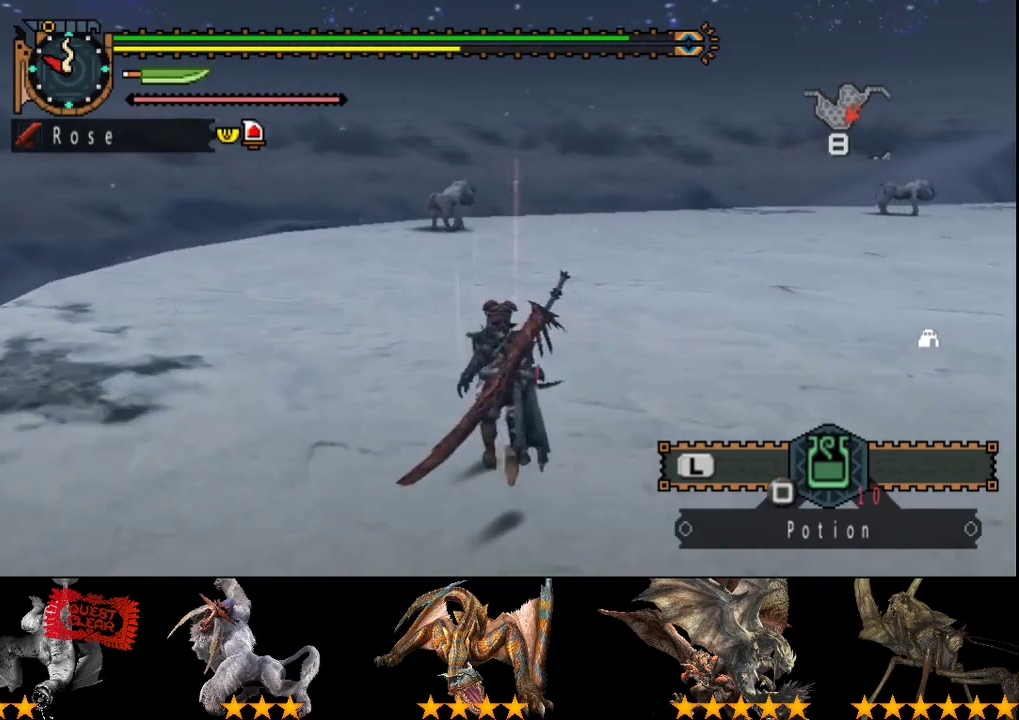
{"buttons": ["R2"], "left_stick": "up", "right_stick": "center", "events": []}
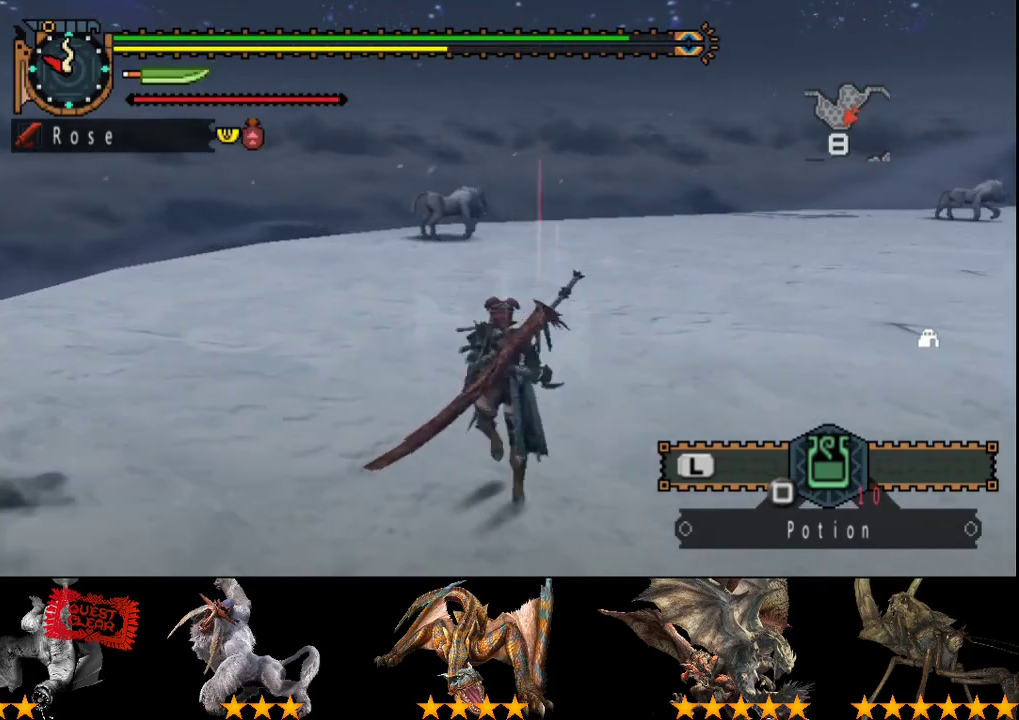
{"buttons": ["R2"], "left_stick": "up", "right_stick": "center", "events": []}
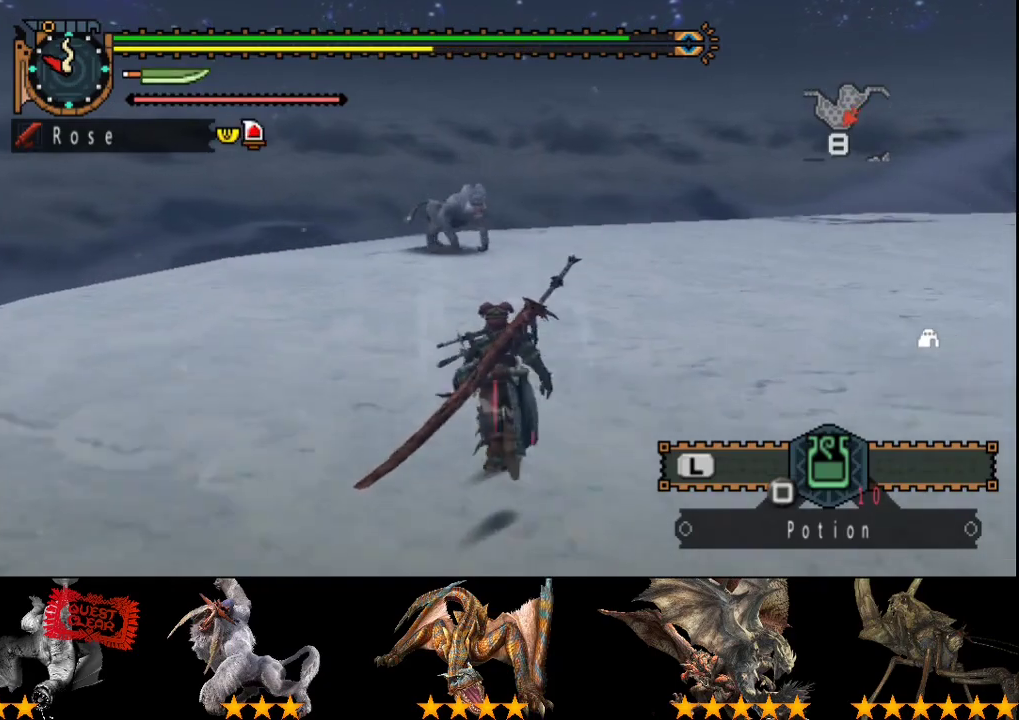
{"buttons": ["R2"], "left_stick": "up", "right_stick": "center", "events": []}
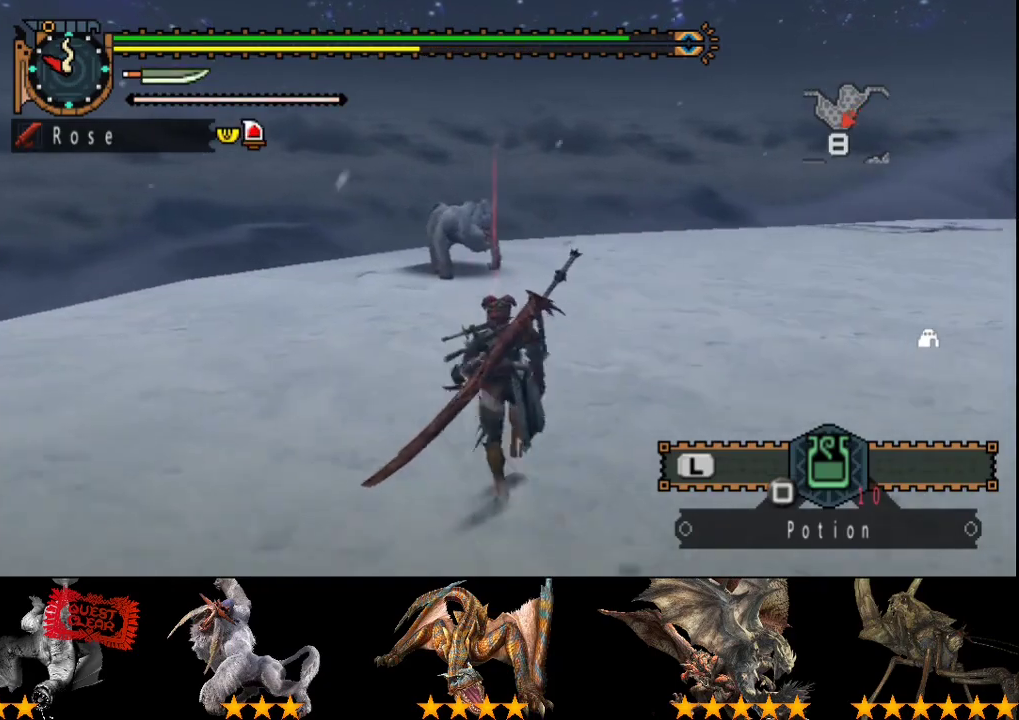
{"buttons": ["R2"], "left_stick": "up", "right_stick": "center", "events": []}
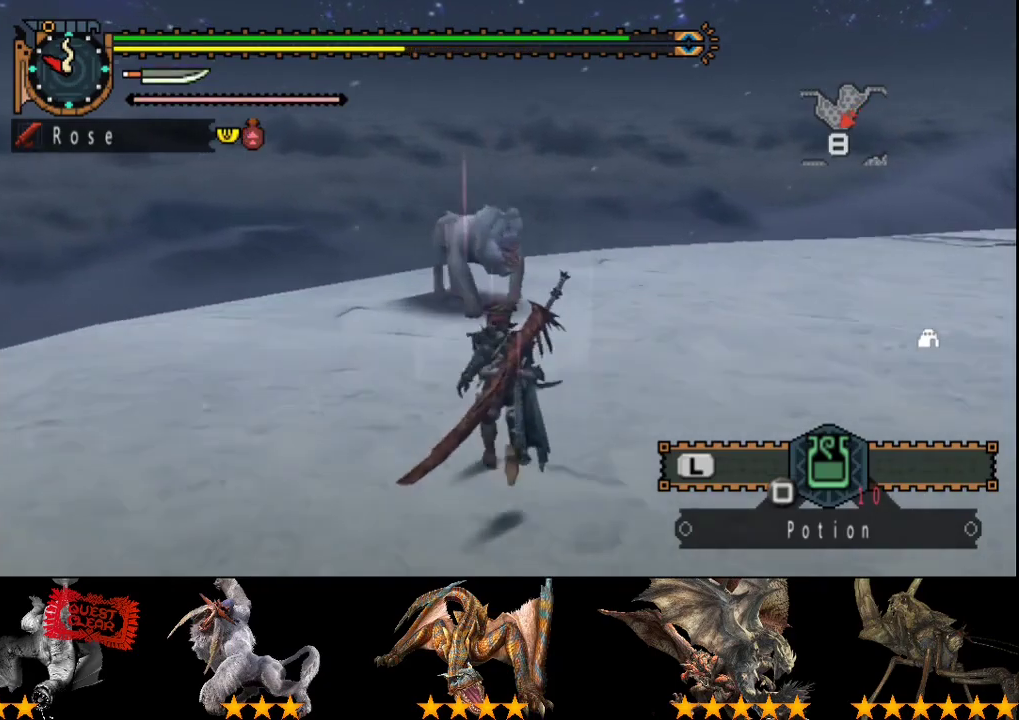
{"buttons": ["TRIANGLE", "DPAD_RIGHT"], "left_stick": "center", "right_stick": "center", "events": [[17, "TRIANGLE", "down"], [150, "TRIANGLE", "up"], [183, "R2", "up"], [217, "left_stick", "center"], [317, "TRIANGLE", "down"], [417, "TRIANGLE", "up"], [450, "DPAD_RIGHT", "down"], [500, "TRIANGLE", "down"]]}
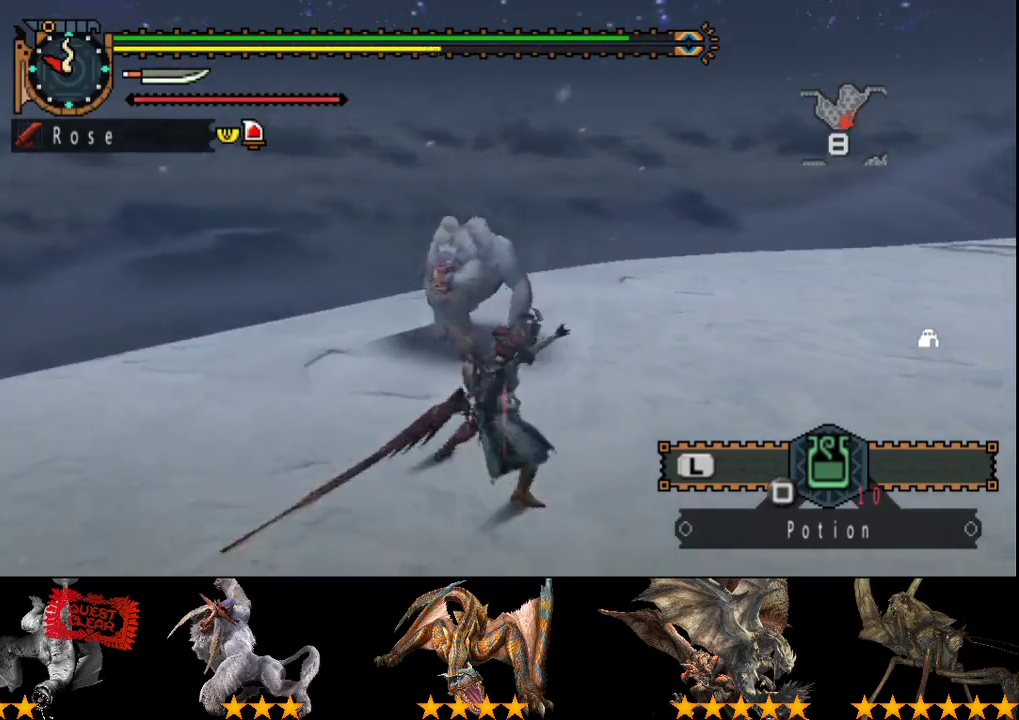
{"buttons": [], "left_stick": "center", "right_stick": "center", "events": [[67, "TRIANGLE", "up"], [200, "TRIANGLE", "down"], [300, "TRIANGLE", "up"], [367, "TRIANGLE", "down"], [433, "DPAD_RIGHT", "up"], [467, "TRIANGLE", "up"]]}
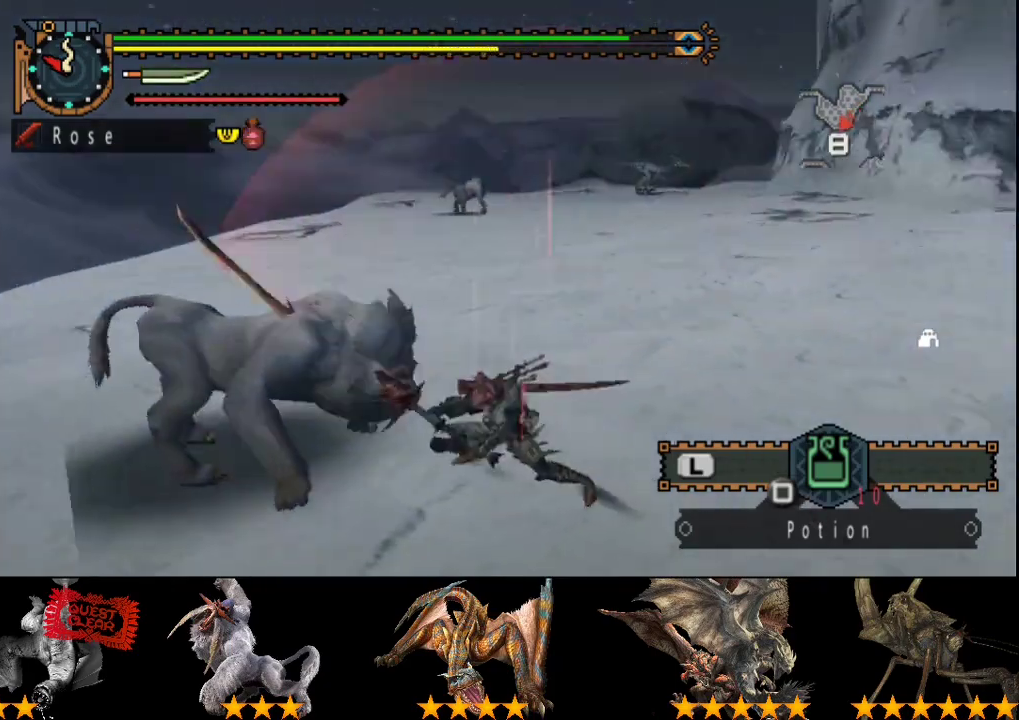
{"buttons": [], "left_stick": "center", "right_stick": "center", "events": [[33, "TRIANGLE", "down"], [133, "TRIANGLE", "up"], [200, "TRIANGLE", "down"], [267, "TRIANGLE", "up"], [350, "TRIANGLE", "down"], [450, "TRIANGLE", "up"]]}
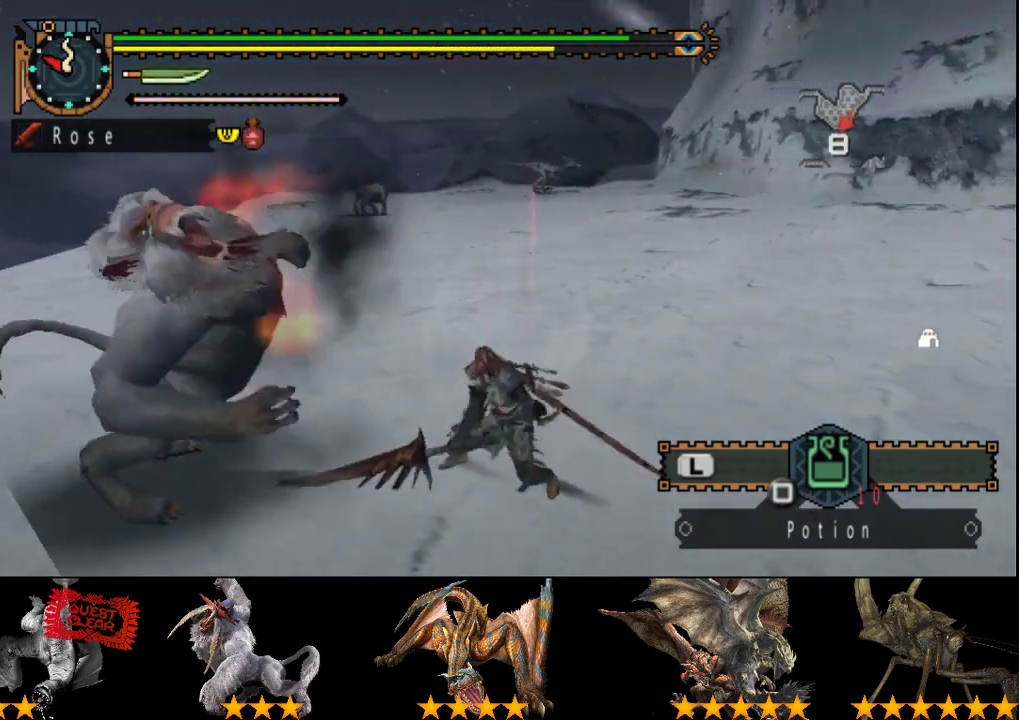
{"buttons": [], "left_stick": "center", "right_stick": "center", "events": [[17, "TRIANGLE", "down"], [283, "TRIANGLE", "up"]]}
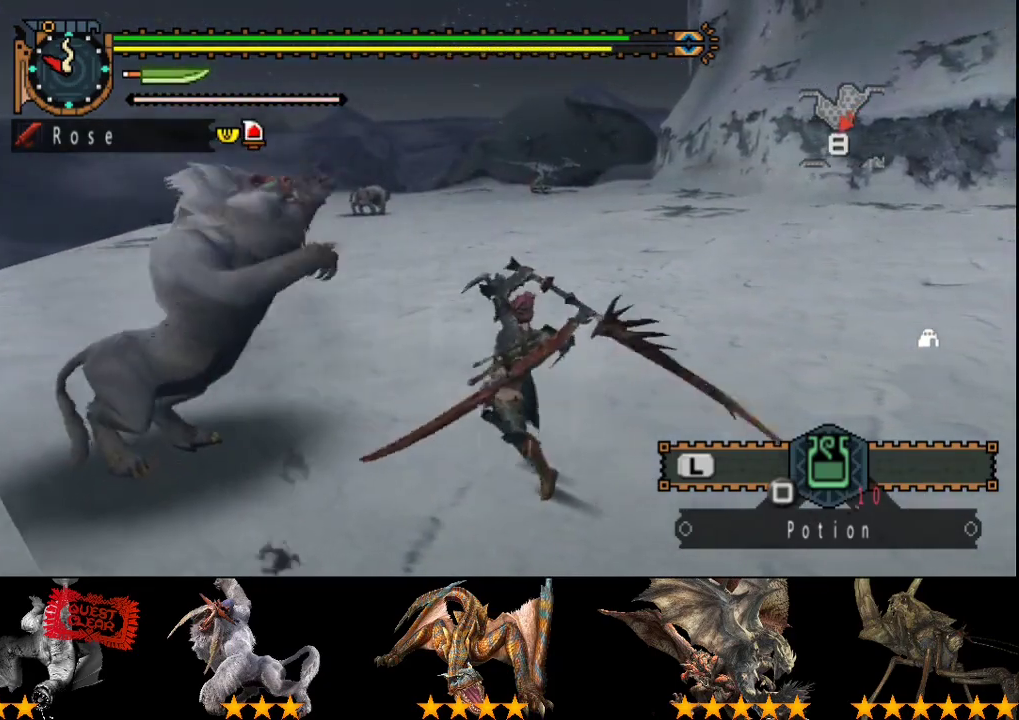
{"buttons": [], "left_stick": "center", "right_stick": "center", "events": [[17, "DPAD_RIGHT", "down"], [83, "DPAD_RIGHT", "up"]]}
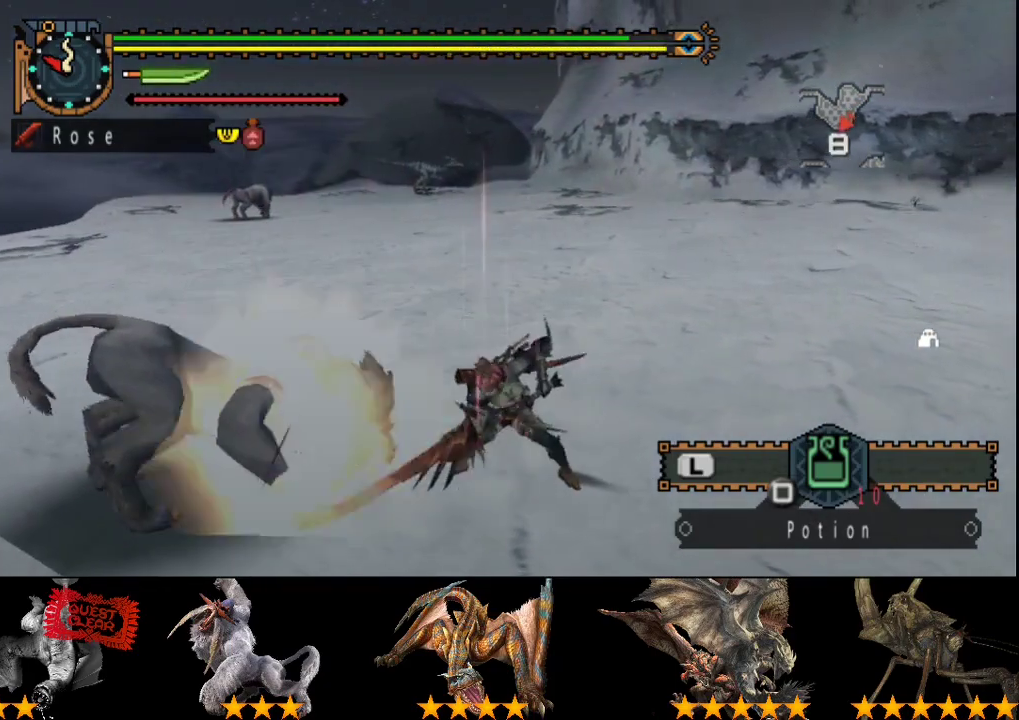
{"buttons": [], "left_stick": "center", "right_stick": "center", "events": []}
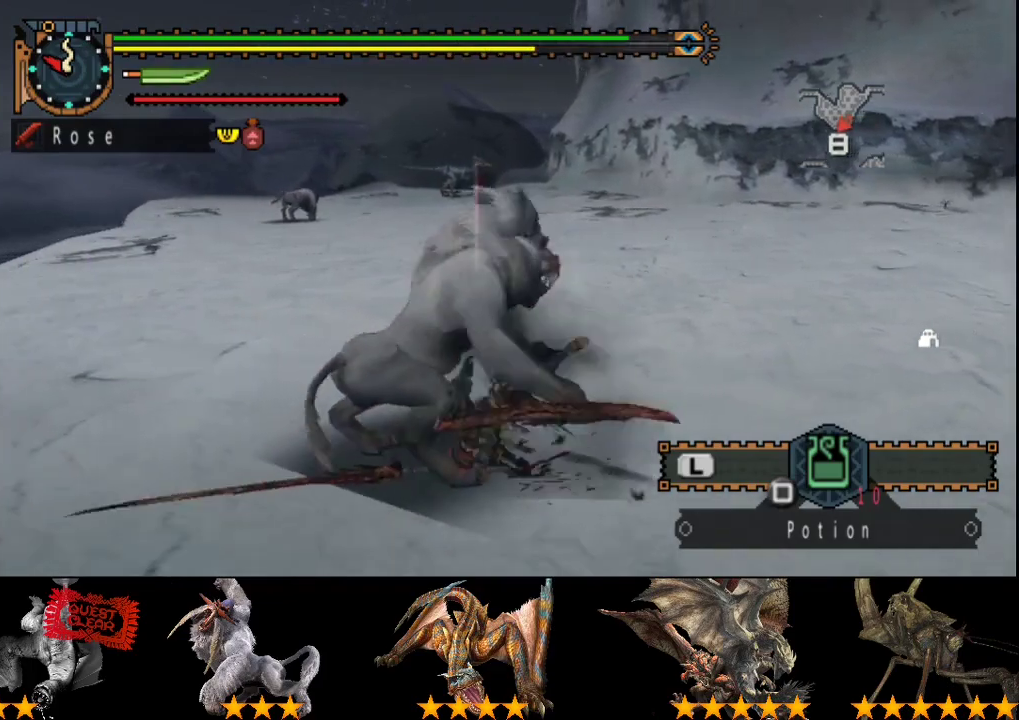
{"buttons": [], "left_stick": "up-left", "right_stick": "center", "events": [[100, "left_stick", "up"], [167, "left_stick", "up-left"]]}
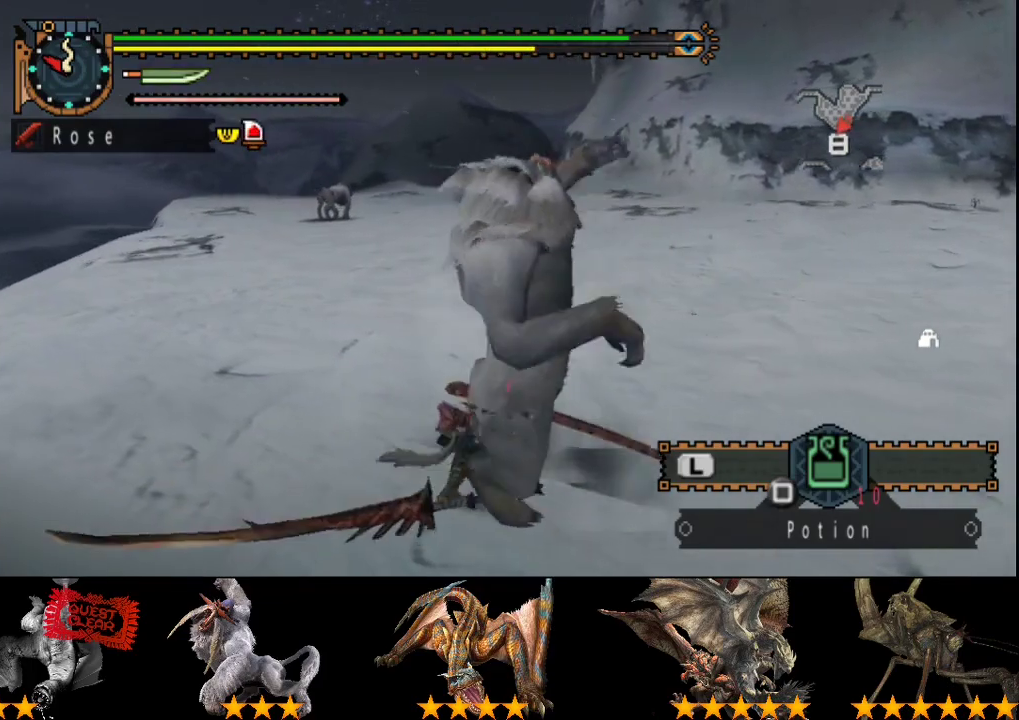
{"buttons": ["R2"], "left_stick": "up-left", "right_stick": "center", "events": [[317, "SQUARE", "down"], [417, "R2", "down"], [450, "SQUARE", "up"]]}
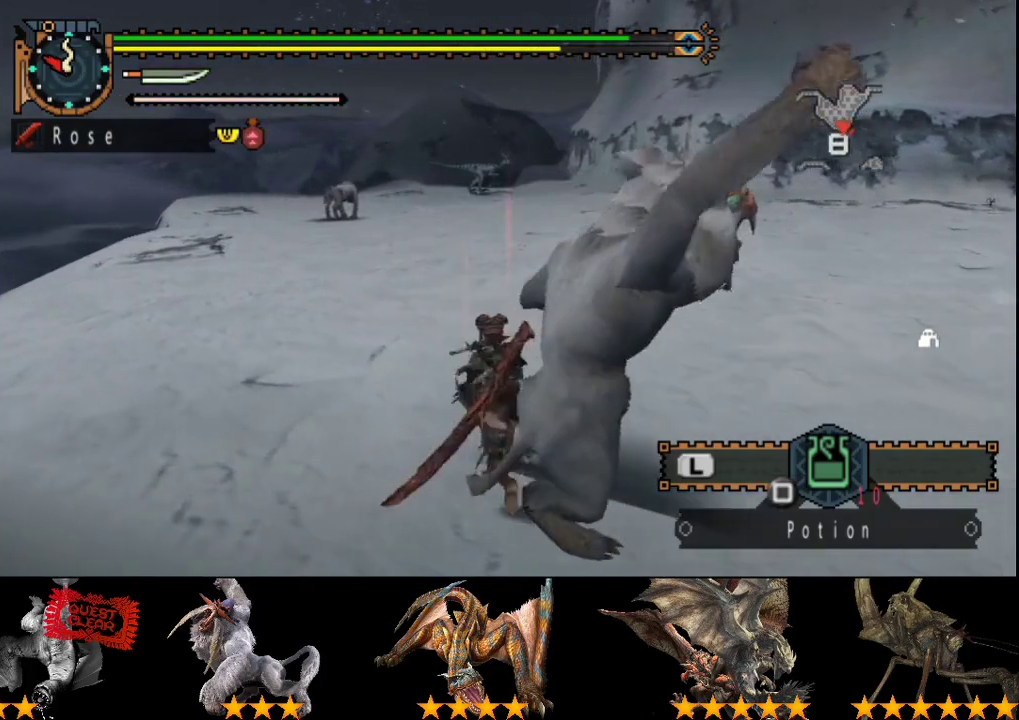
{"buttons": ["R2"], "left_stick": "up-left", "right_stick": "center", "events": []}
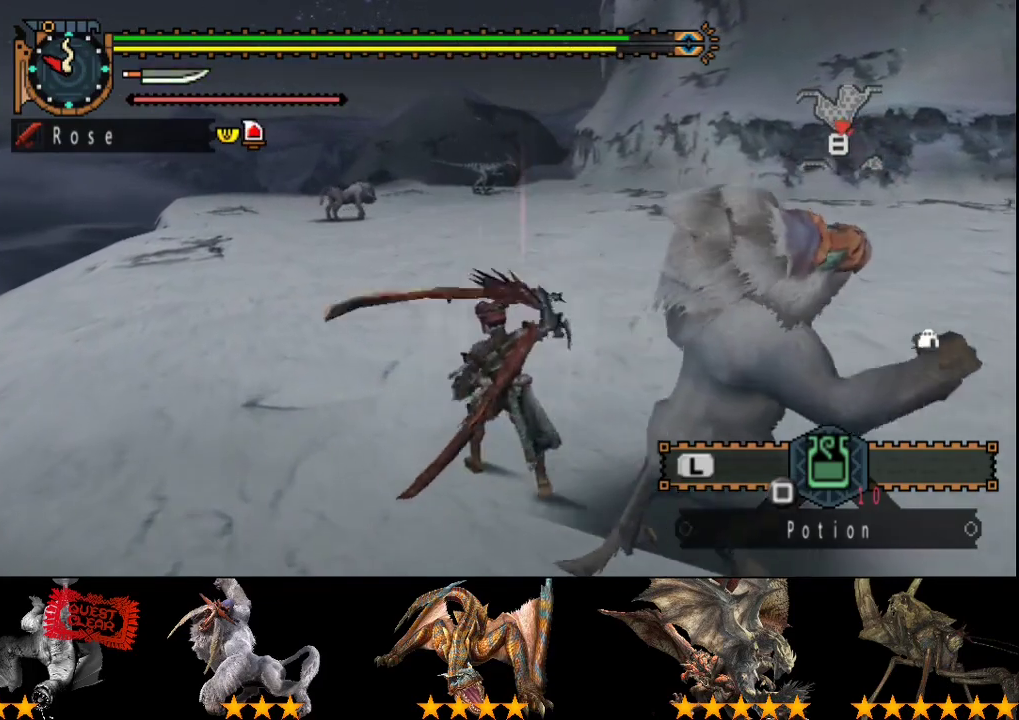
{"buttons": ["R2"], "left_stick": "up-left", "right_stick": "center", "events": []}
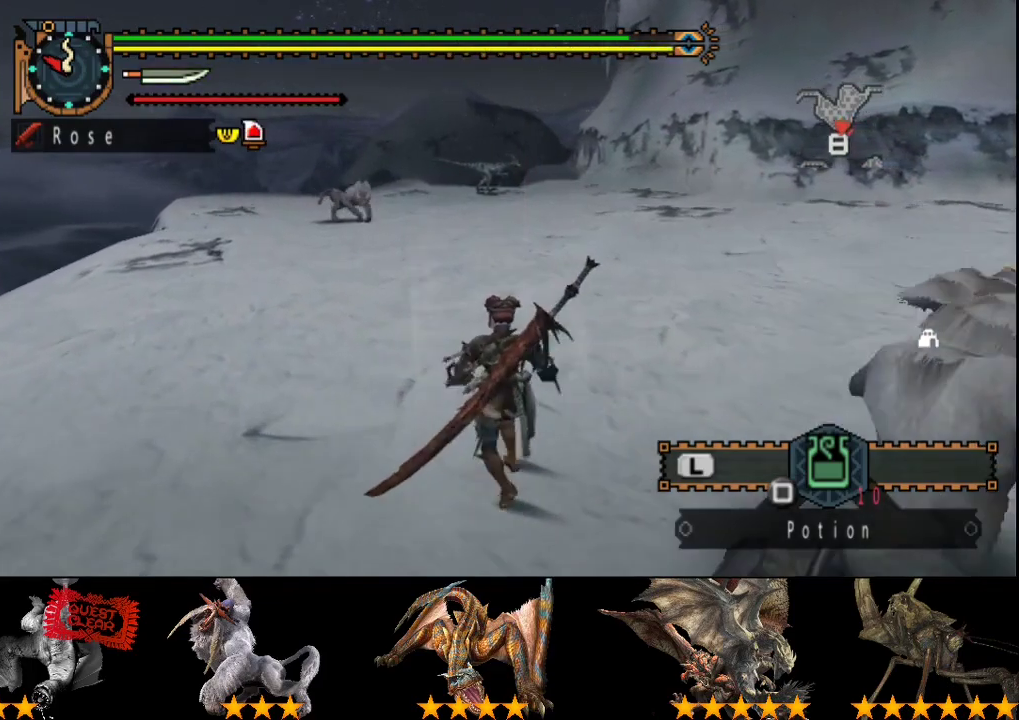
{"buttons": ["R2"], "left_stick": "up-left", "right_stick": "center", "events": []}
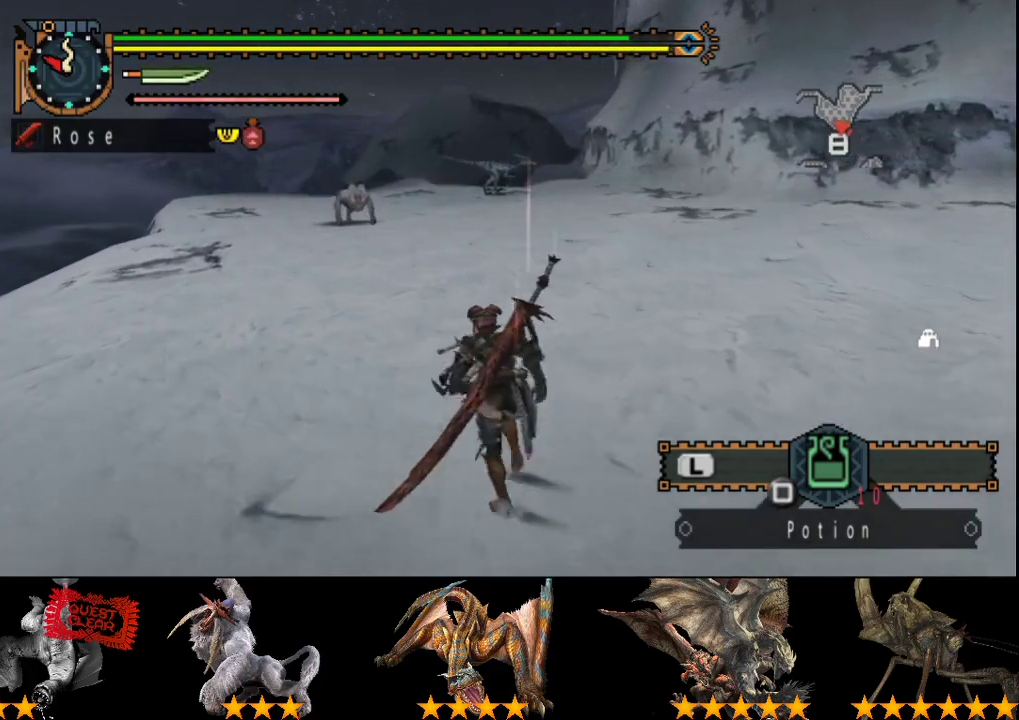
{"buttons": ["R2"], "left_stick": "up", "right_stick": "center", "events": [[483, "left_stick", "up"]]}
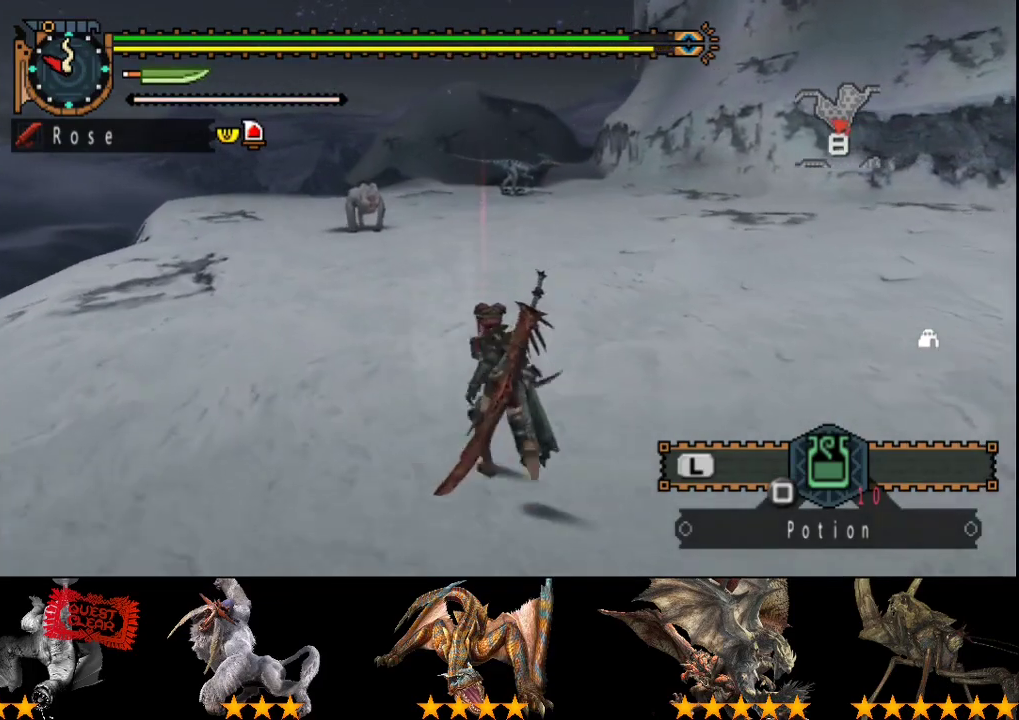
{"buttons": ["R2"], "left_stick": "up", "right_stick": "center", "events": []}